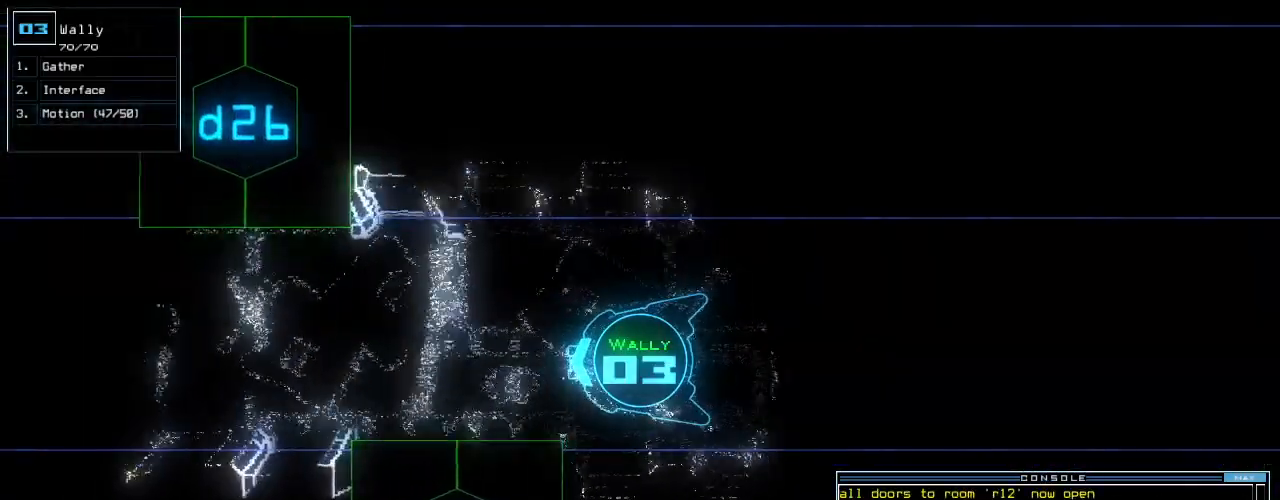
Gameplay with keyboard; each line is a JSON object with the keys held at the frame after it. "events" lists presses ("down") and releases ("up") of ".", "0", "1", "2", "3", "4", "5", "6", "7", "8", "9", "a", "b", "backspace", "c", "caps_lock", "comma", "ctrl_l", "ctrl_r", "d", "down", "e", "equals", "escape", "f", "f8", "g", "h", "i", "j", "k", "l", "left", "m", "minus", "n", "o", "p", "q", "quote", "r", "return", "right", "s", "semicolon", "shift_l", "shift_r", "space", "t", "tab", "tilde", "u", "up", "v", "w", "x", "y" and "z" between this image and that frame as [ms after this image, input, new state], when the widget could be followed in between. No other keys are recorded. Mouse input is not recorded.
{"keys": ["up"], "events": []}
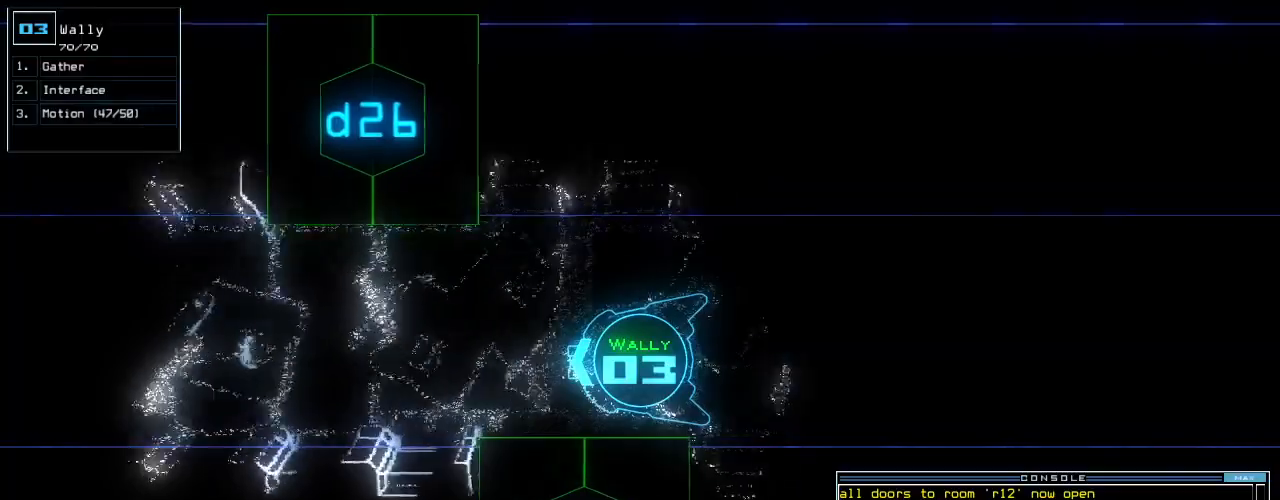
{"keys": ["up"], "events": []}
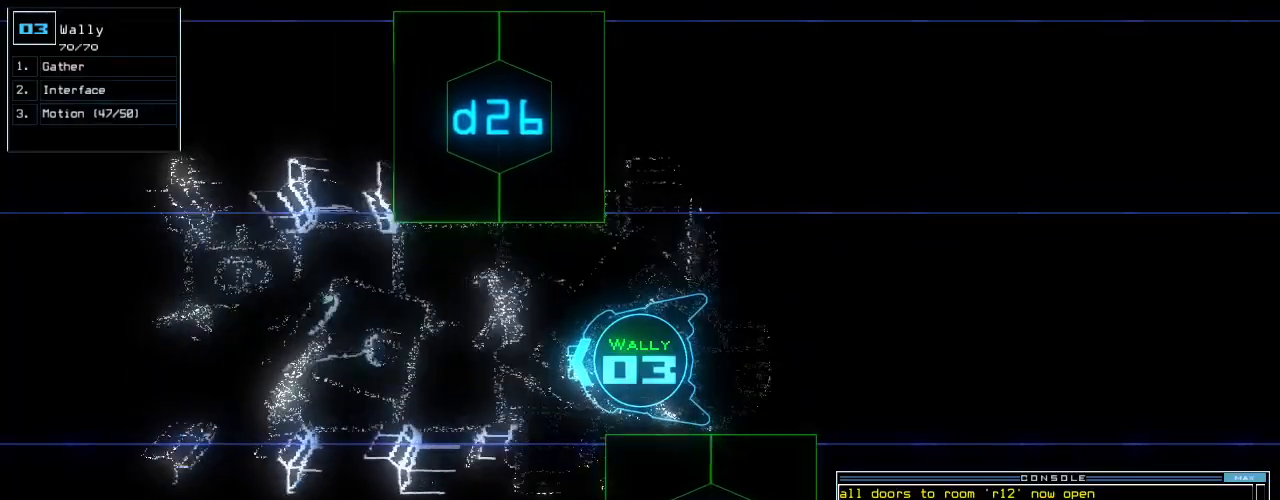
{"keys": ["up"], "events": []}
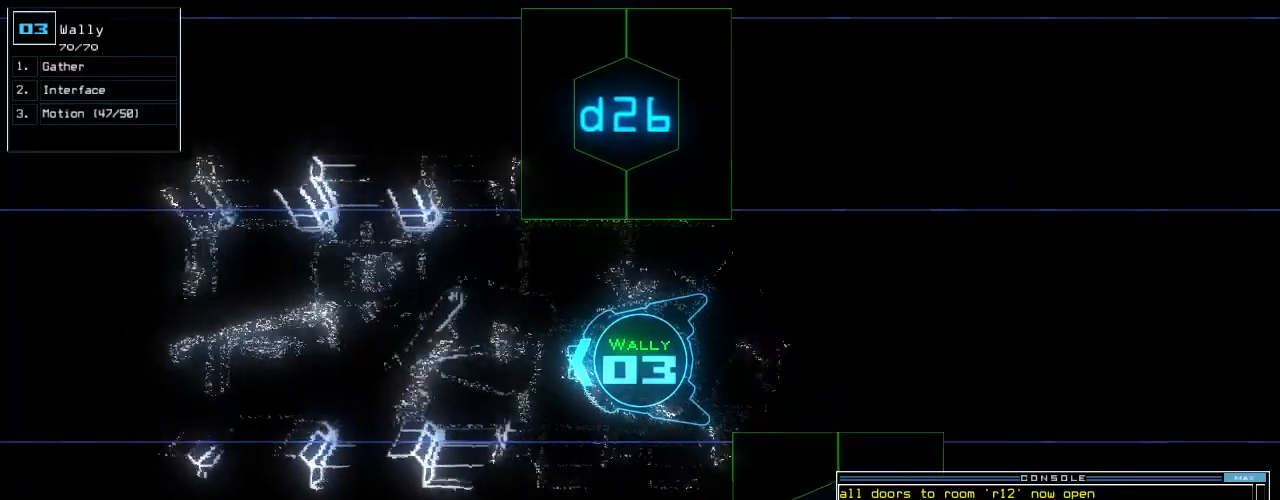
{"keys": ["up"], "events": []}
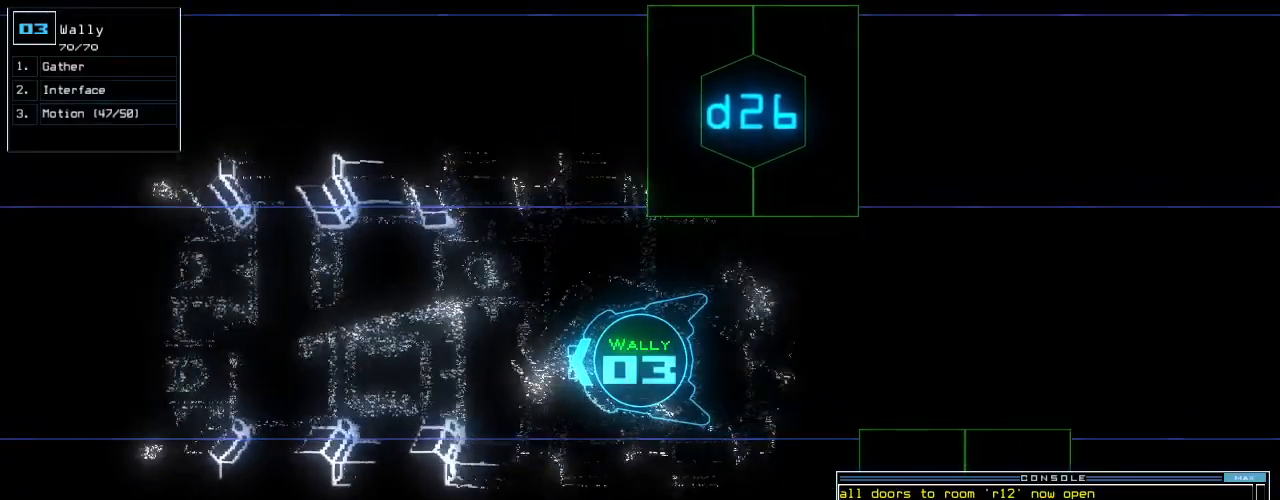
{"keys": ["up"], "events": []}